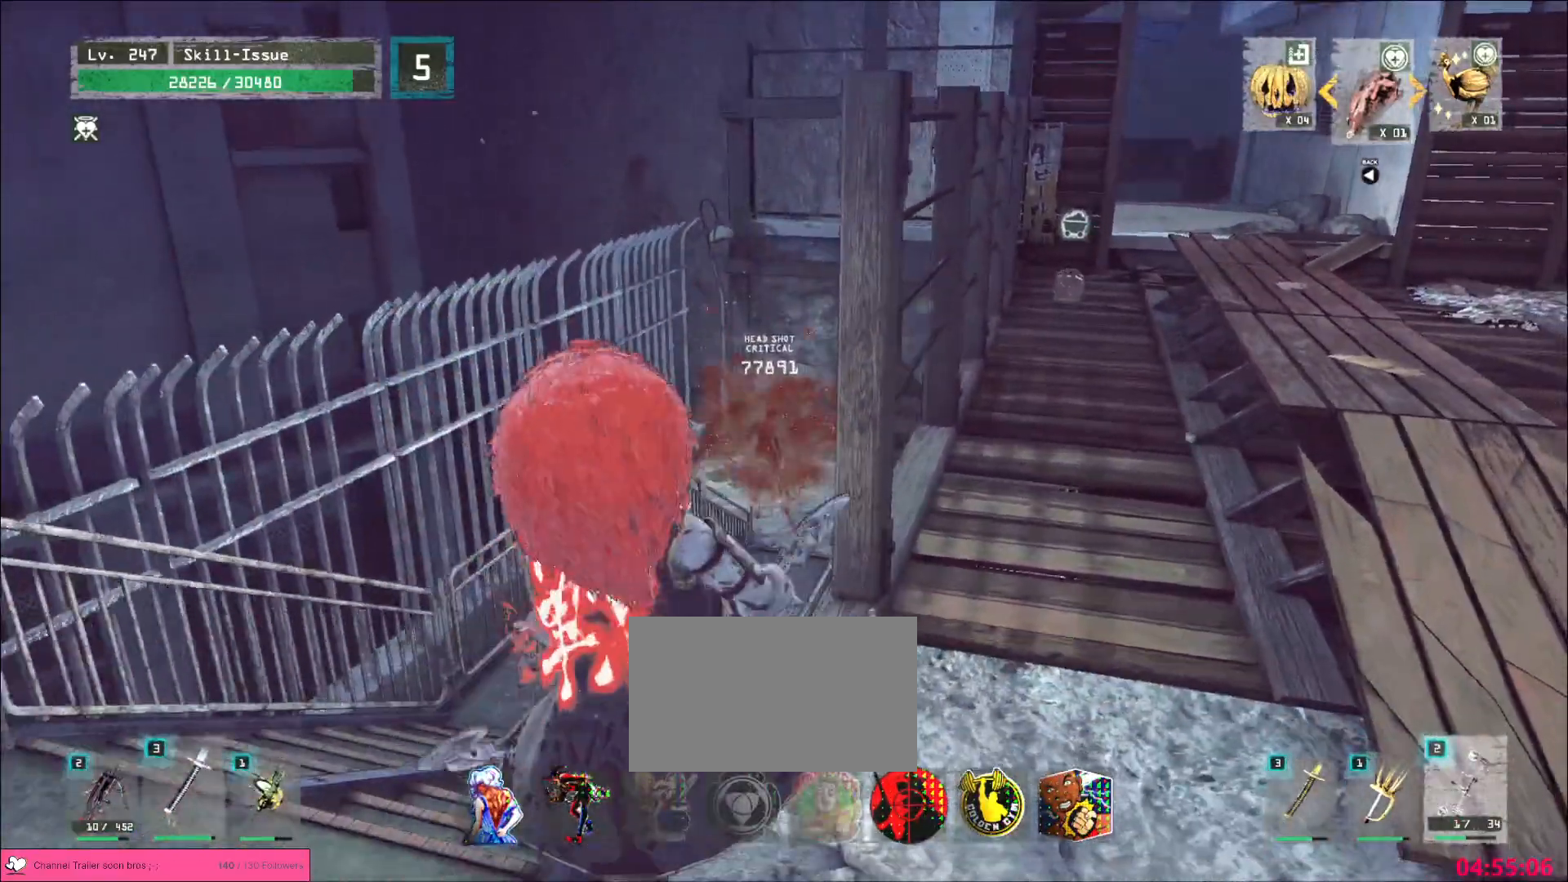
Gameplay with keyboard and mouse; each line is a JSON object with the keys and mouse buttons held at the frame after it. "events" lists presses ("down") and releases ("up") of "1", "2", "3", "4", "5", "a", "alt", "b", "c", "ctrl", "d", "e", "f", "g", "q", "r", "s", "shift", "space", "t", "tab", "v", "w", "x", "z", "mouse_left", "mouse_wheel", "mouse_right", "mouse_mb4" and "mouse_mb5" between this image and that frame as [ms after this image, input, new state], when the widget could be followed in between. "mouse_left", "mouse_wheel", "mouse_right", "mouse_mb4", "mouse_mb5" = the "left", "wheel", "right", "mb4", "mb5" buttons of the "mouse" list. No other keys are recorded. "wheel" means that the mouse wheel is clicked or scrolled. Not read: mouse_move.
{"keys": ["a", "ctrl", "w"], "mouse": [], "events": [[200, "2", "down"], [350, "2", "up"], [450, "ctrl", "down"], [467, "w", "down"]]}
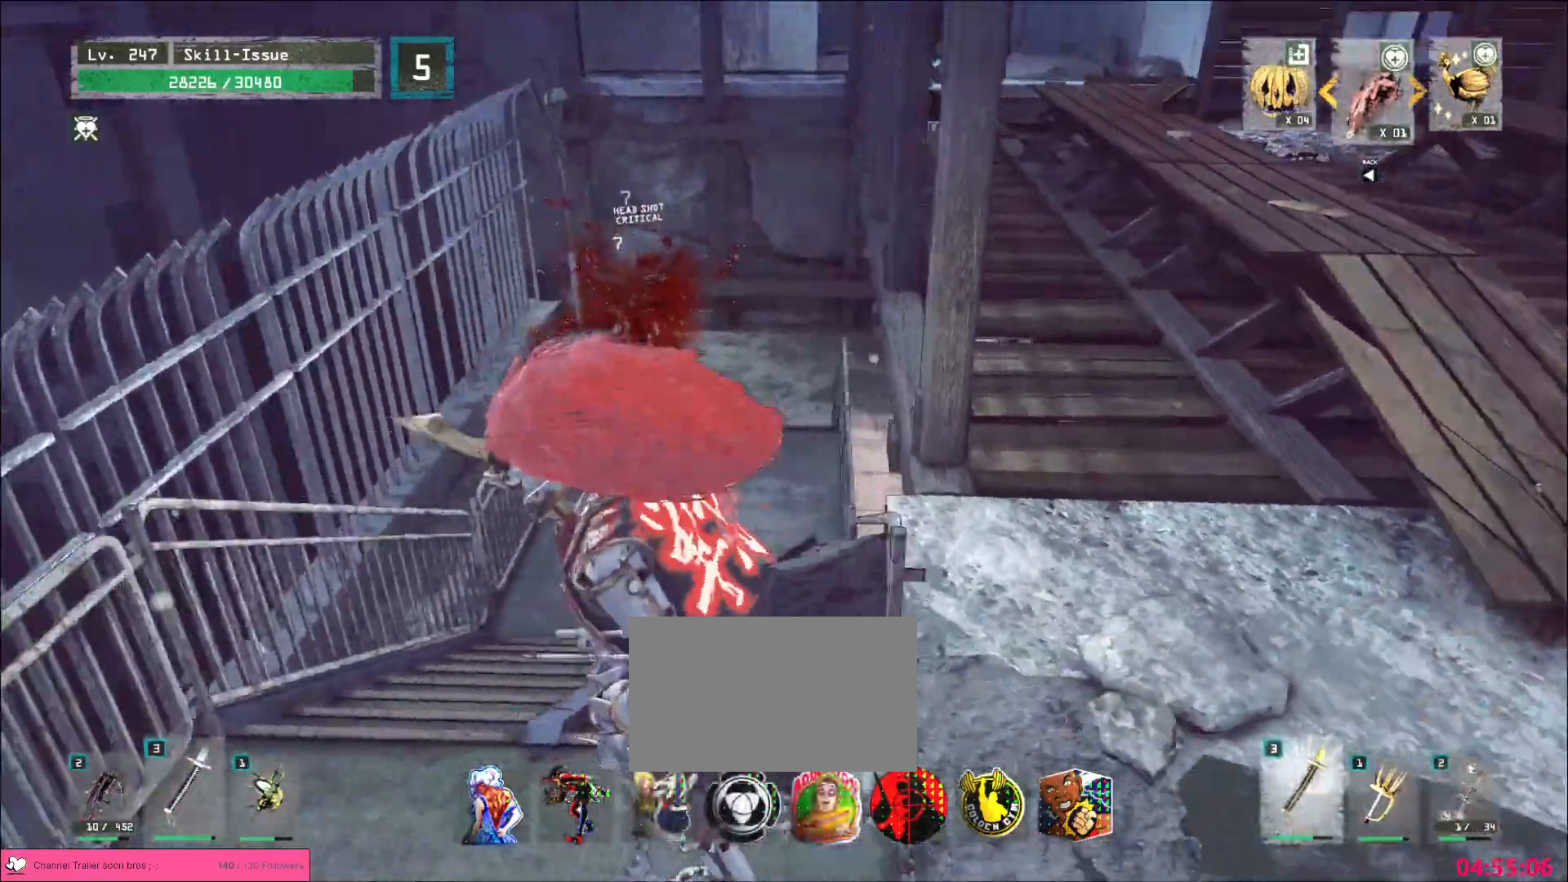
{"keys": ["w"], "mouse": [], "events": [[50, "ctrl", "up"], [100, "a", "up"]]}
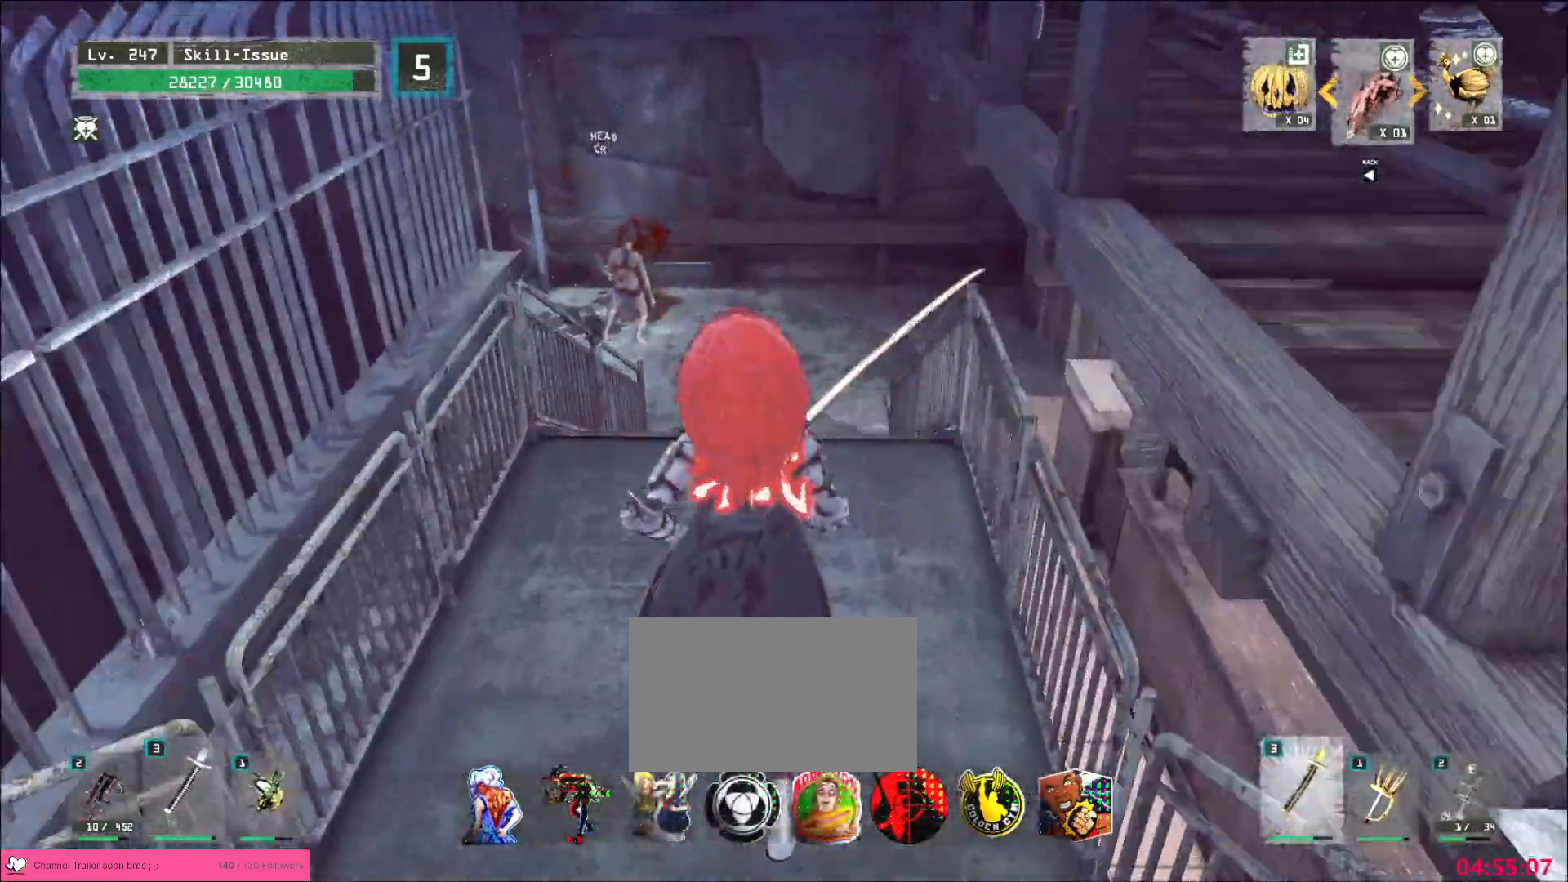
{"keys": ["w"], "mouse": [], "events": [[433, "1", "down"], [500, "1", "up"]]}
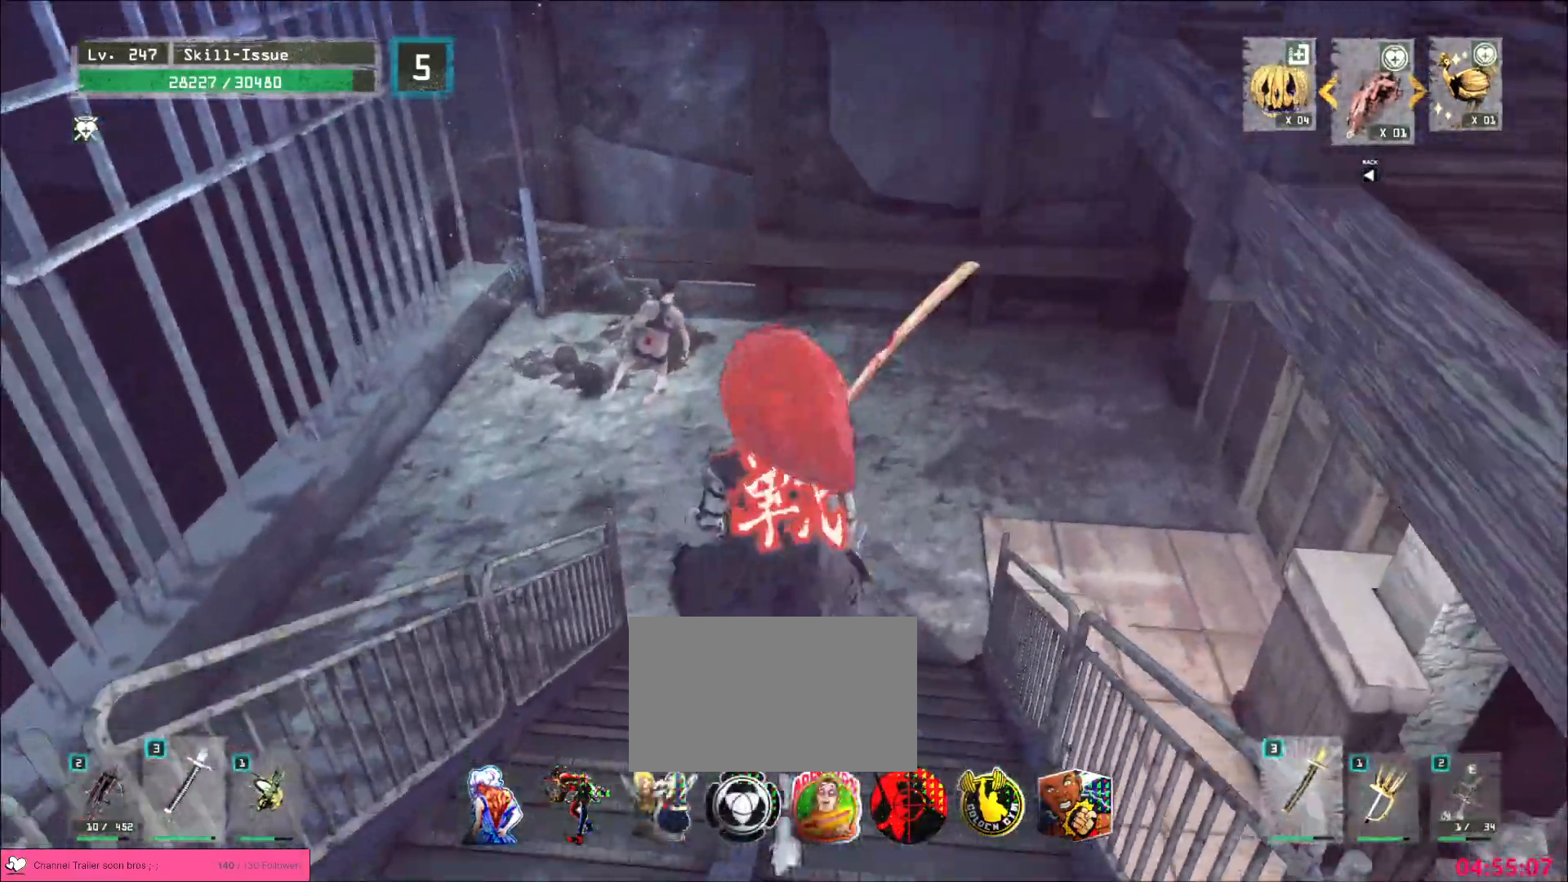
{"keys": ["w"], "mouse": [], "events": [[33, "1", "down"], [133, "1", "up"], [333, "1", "down"], [417, "1", "up"]]}
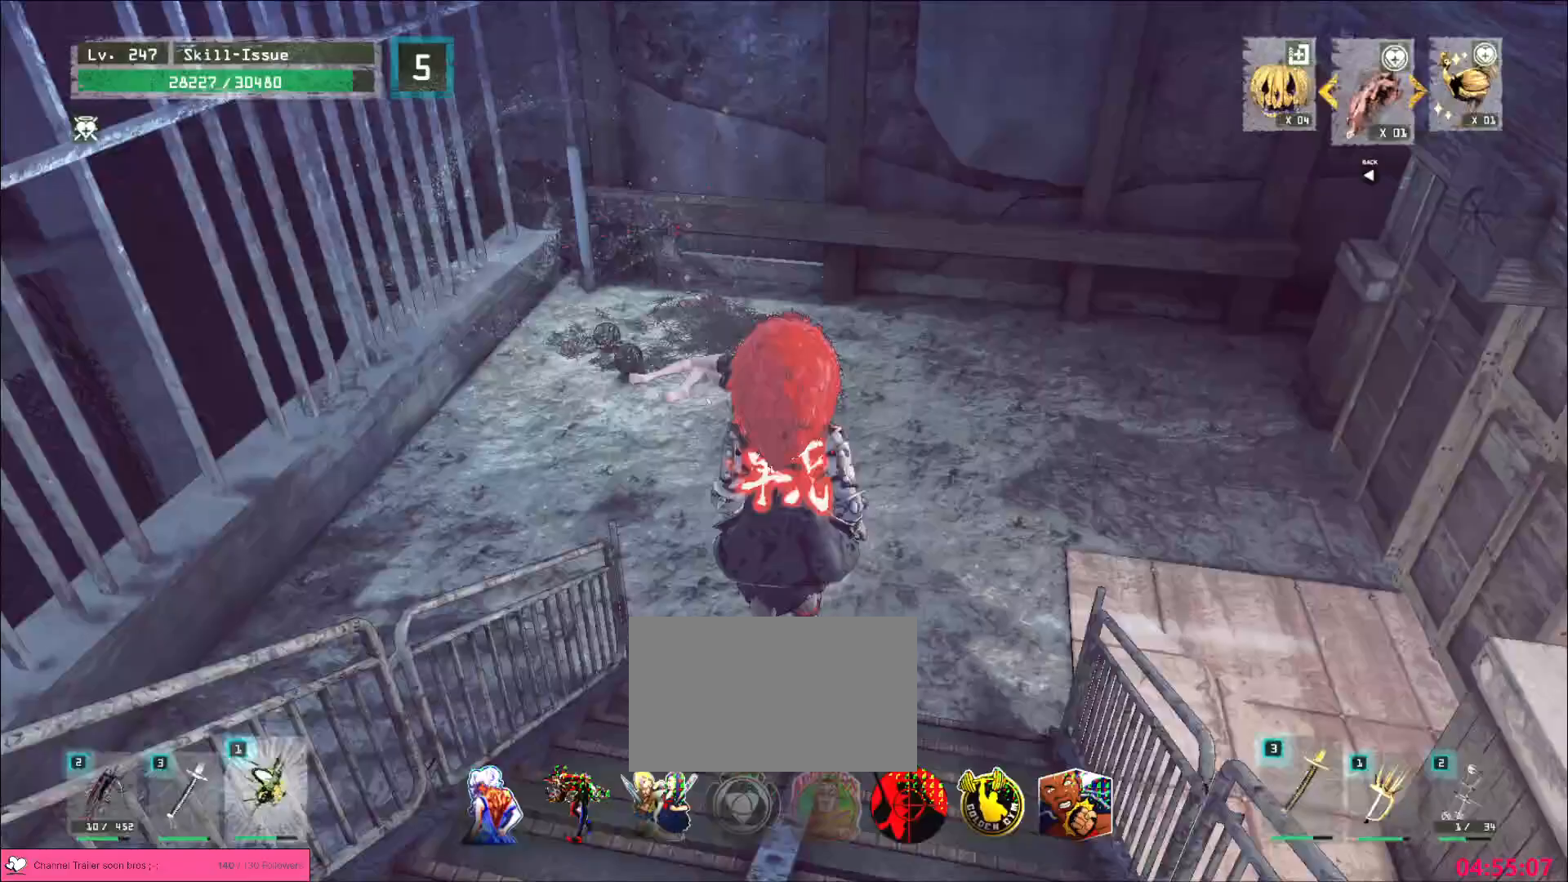
{"keys": [], "mouse": [], "events": [[50, "ctrl", "down"], [133, "ctrl", "up"], [267, "a", "down"], [483, "a", "up"], [500, "w", "up"]]}
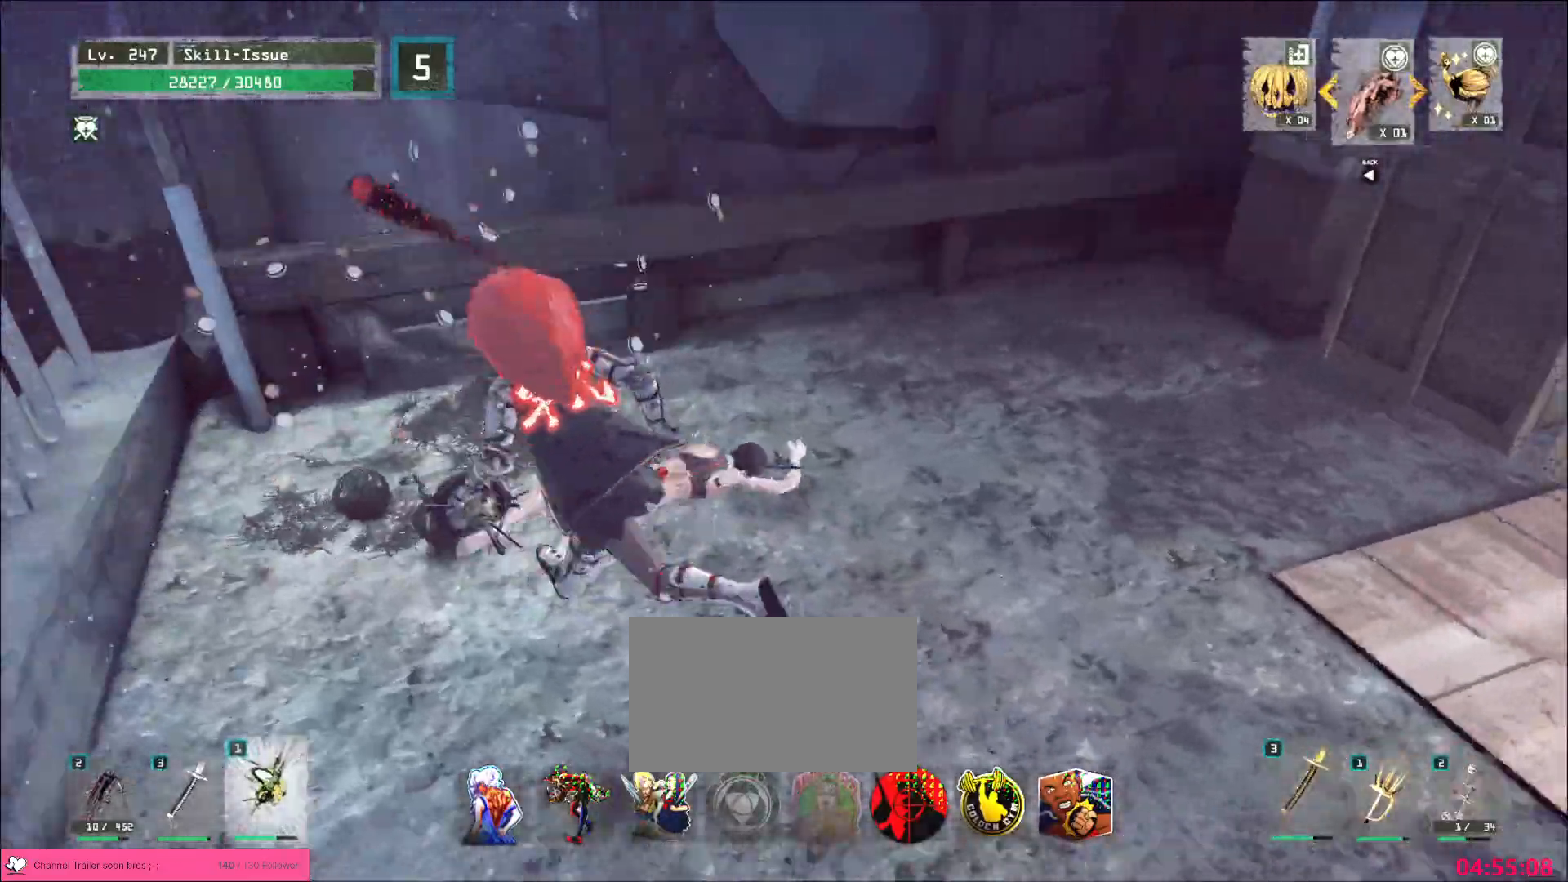
{"keys": ["w"], "mouse": [], "events": [[150, "5", "down"], [150, "w", "down"], [183, "5", "up"], [200, "ctrl", "down"], [217, "1", "down"], [267, "1", "up"], [317, "ctrl", "up"]]}
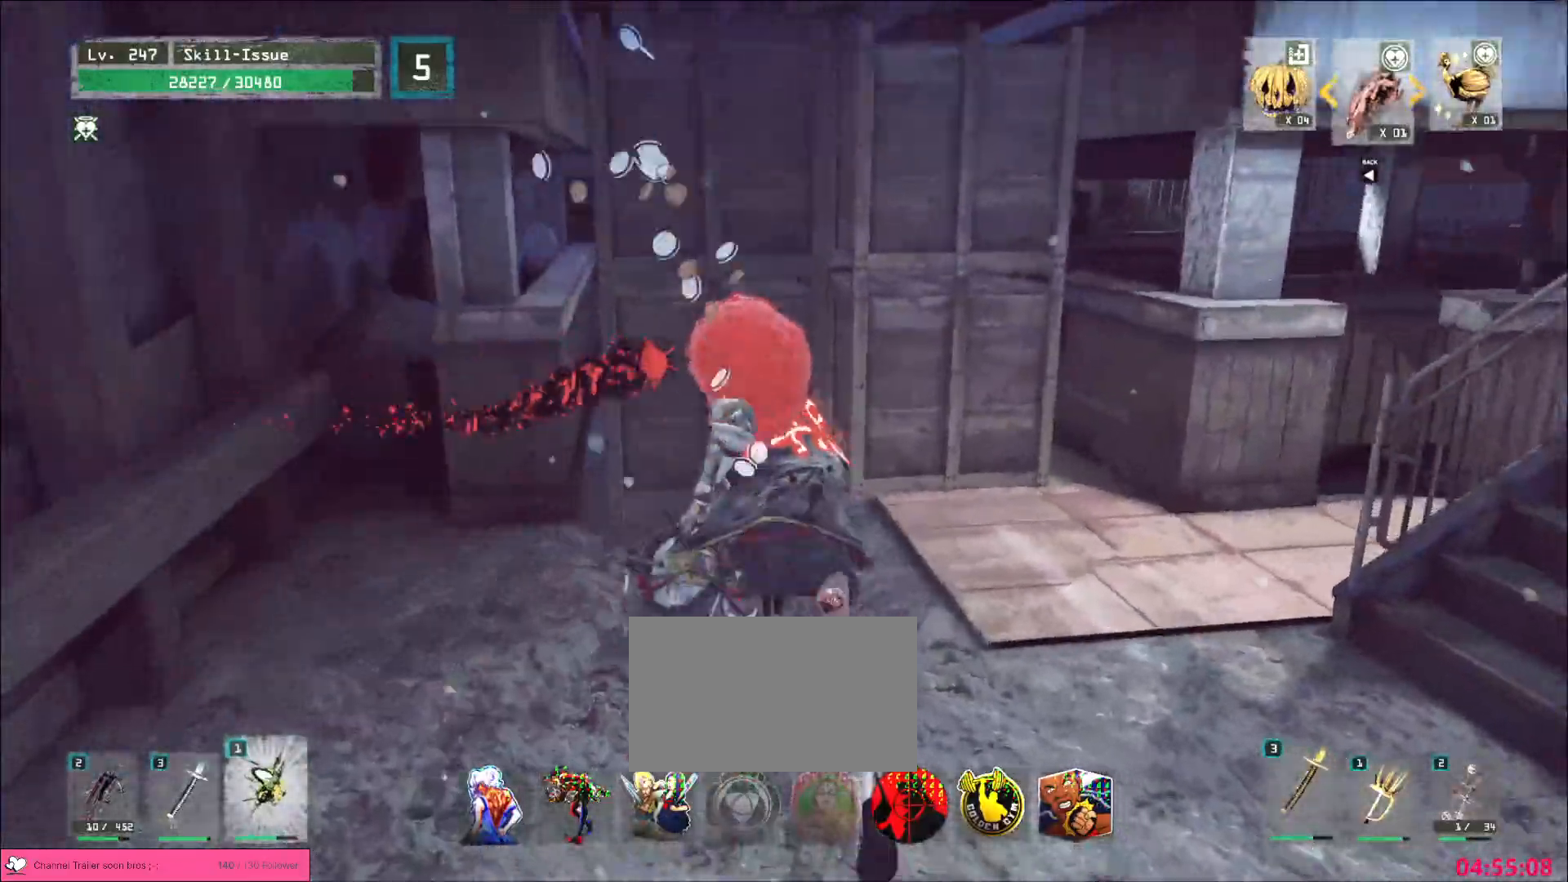
{"keys": ["w"], "mouse": ["wheel"], "events": [[250, "w", "up"], [317, "mouse_wheel", "down"], [450, "w", "down"]]}
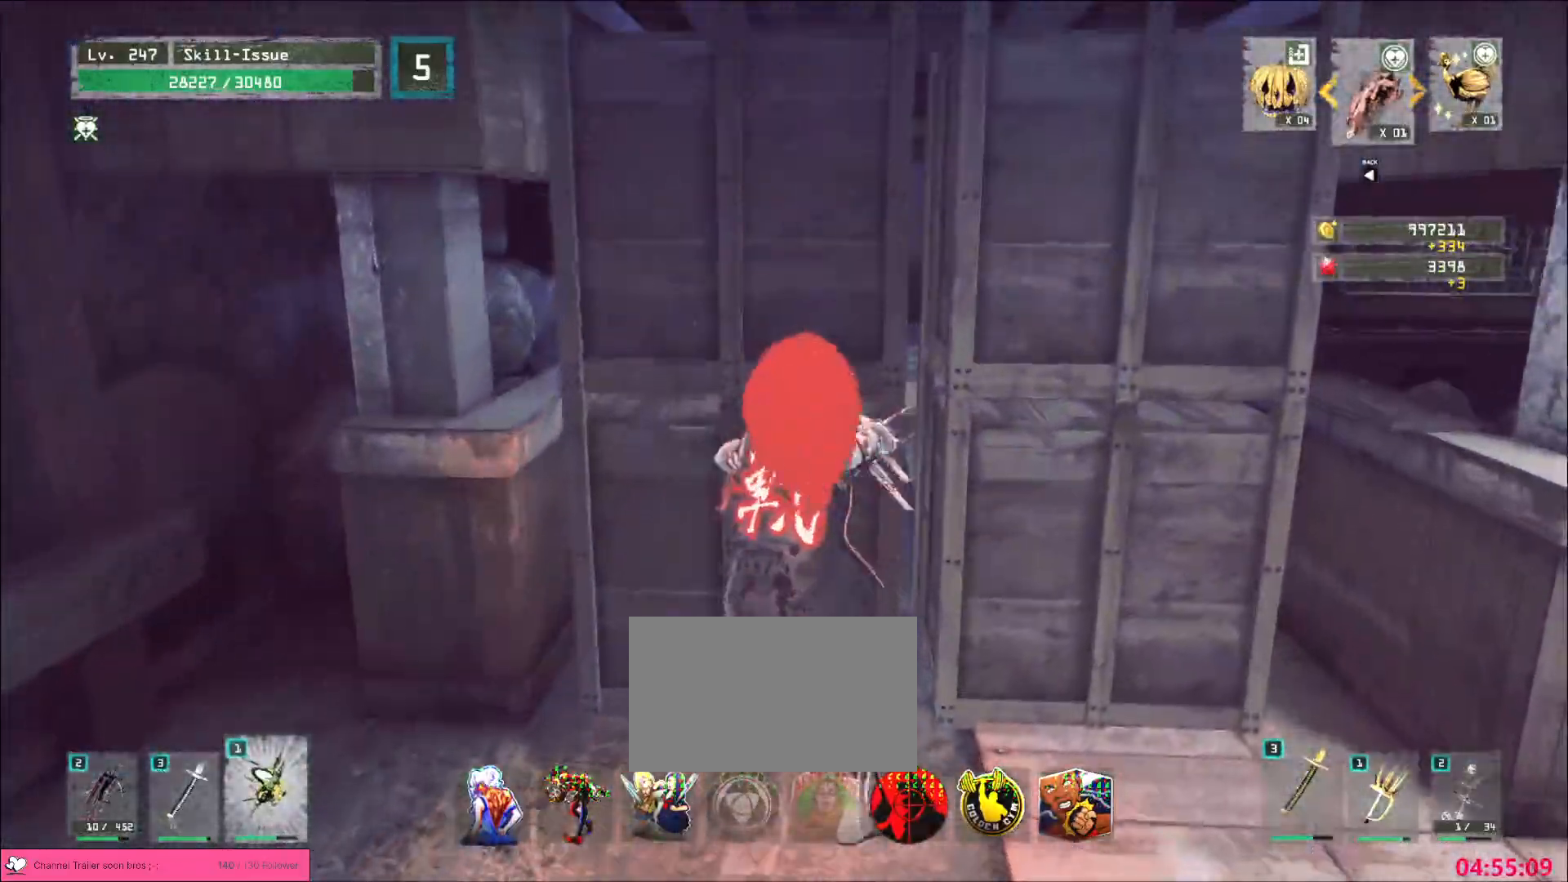
{"keys": ["d", "s"], "mouse": [], "events": [[17, "d", "down"], [67, "w", "up"], [217, "mouse_wheel", "up"], [217, "s", "down"], [300, "ctrl", "down"], [400, "ctrl", "up"]]}
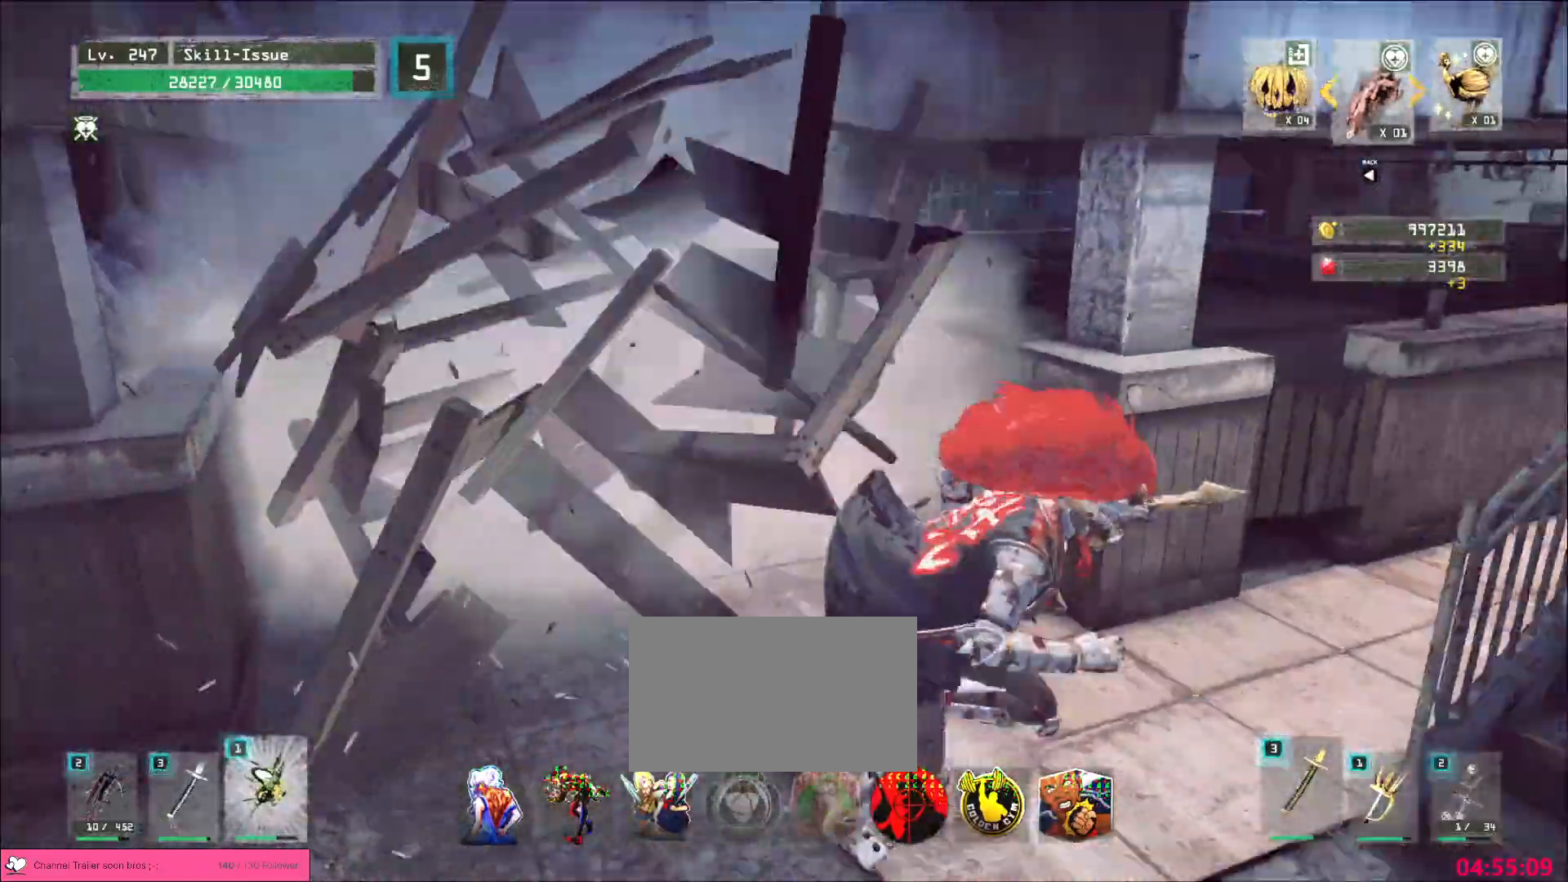
{"keys": ["d", "w"], "mouse": [], "events": [[17, "d", "up"], [17, "s", "up"], [183, "a", "down"], [233, "w", "down"], [383, "a", "up"], [500, "d", "down"]]}
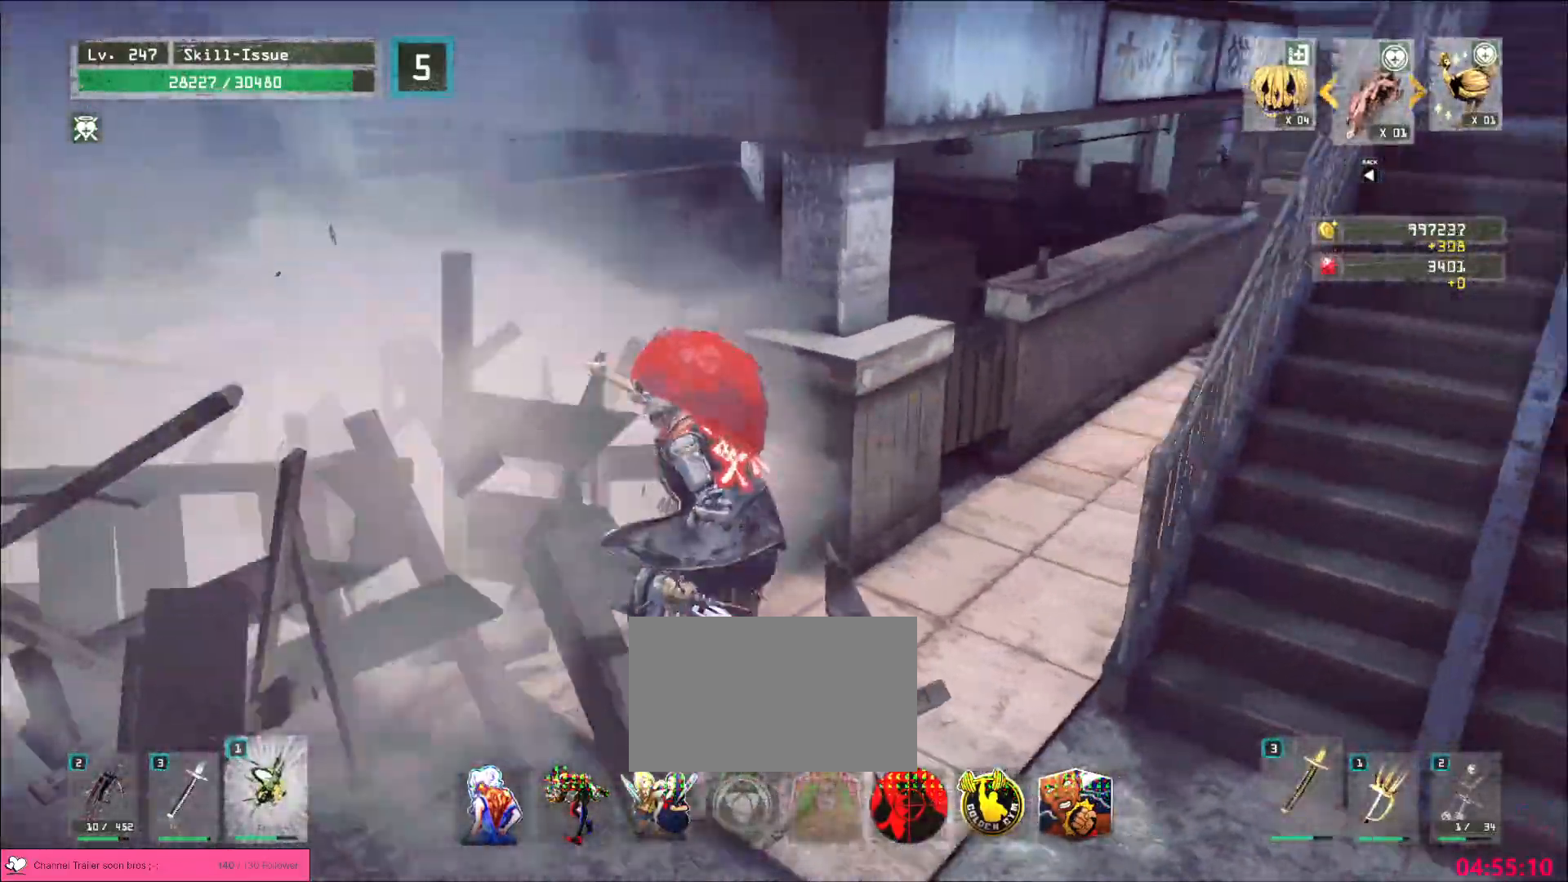
{"keys": ["d"], "mouse": [], "events": [[67, "d", "up"], [67, "w", "up"], [117, "a", "down"], [217, "s", "down"], [417, "a", "up"], [433, "s", "up"], [450, "d", "down"]]}
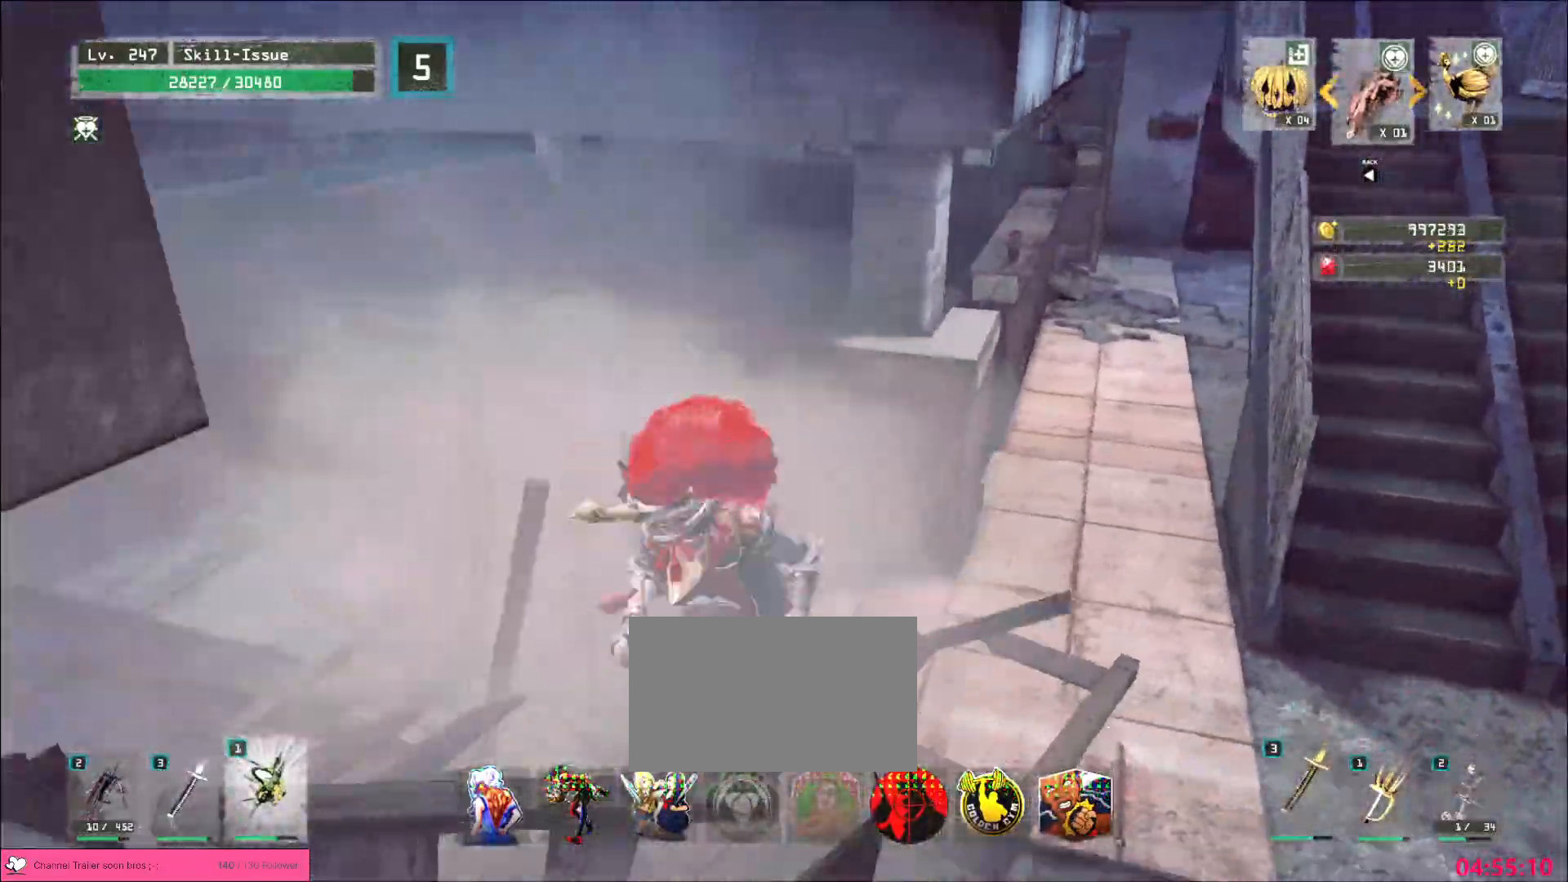
{"keys": ["w"], "mouse": [], "events": [[50, "w", "down"], [67, "ctrl", "down"], [167, "ctrl", "up"], [300, "d", "up"]]}
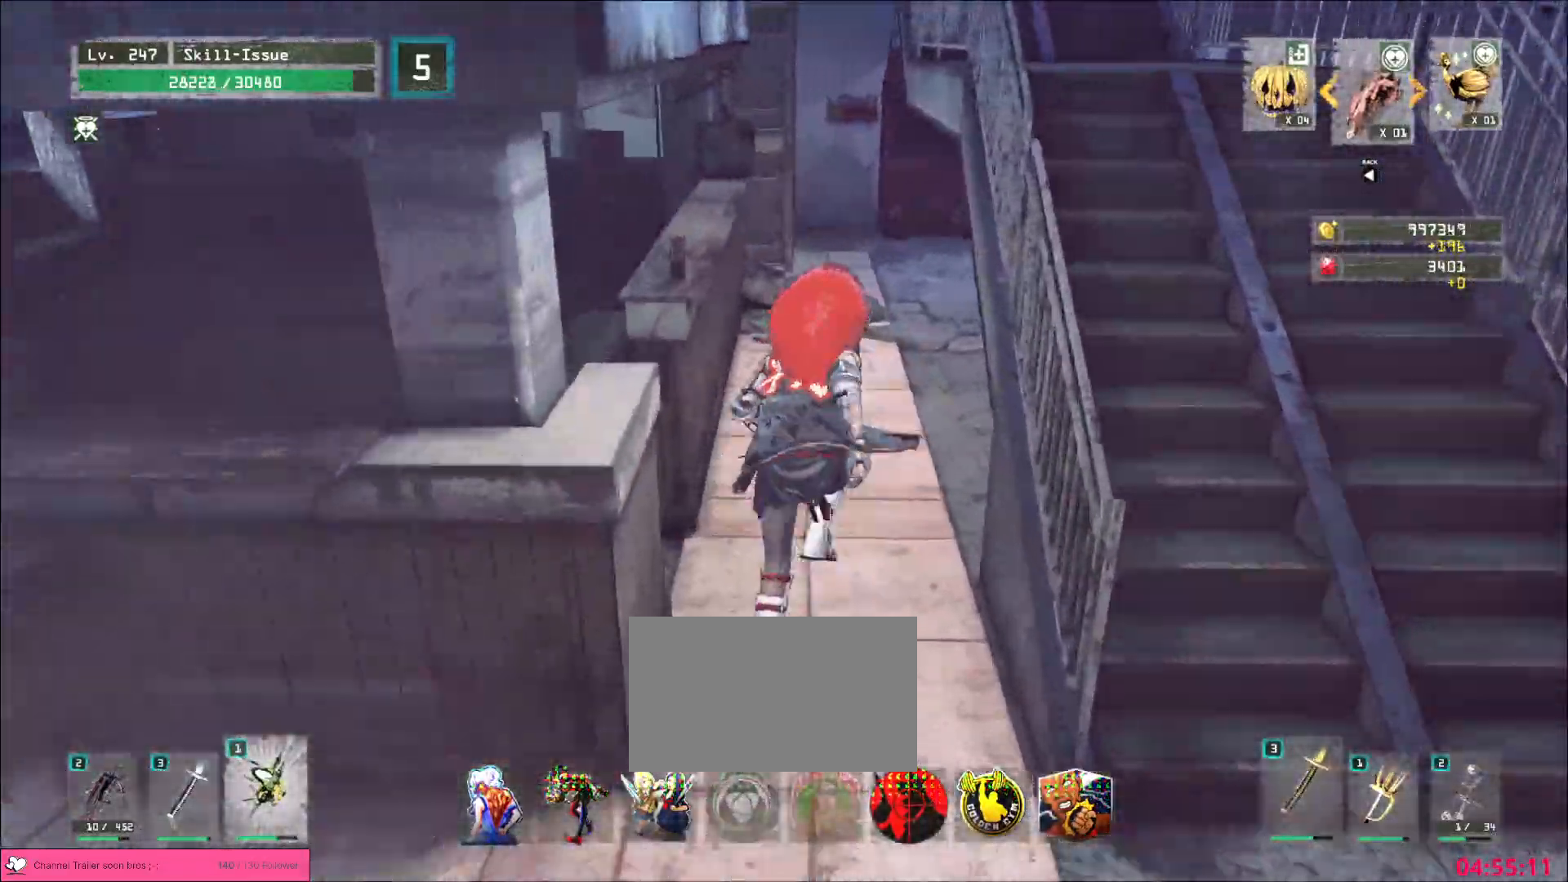
{"keys": ["w"], "mouse": [], "events": []}
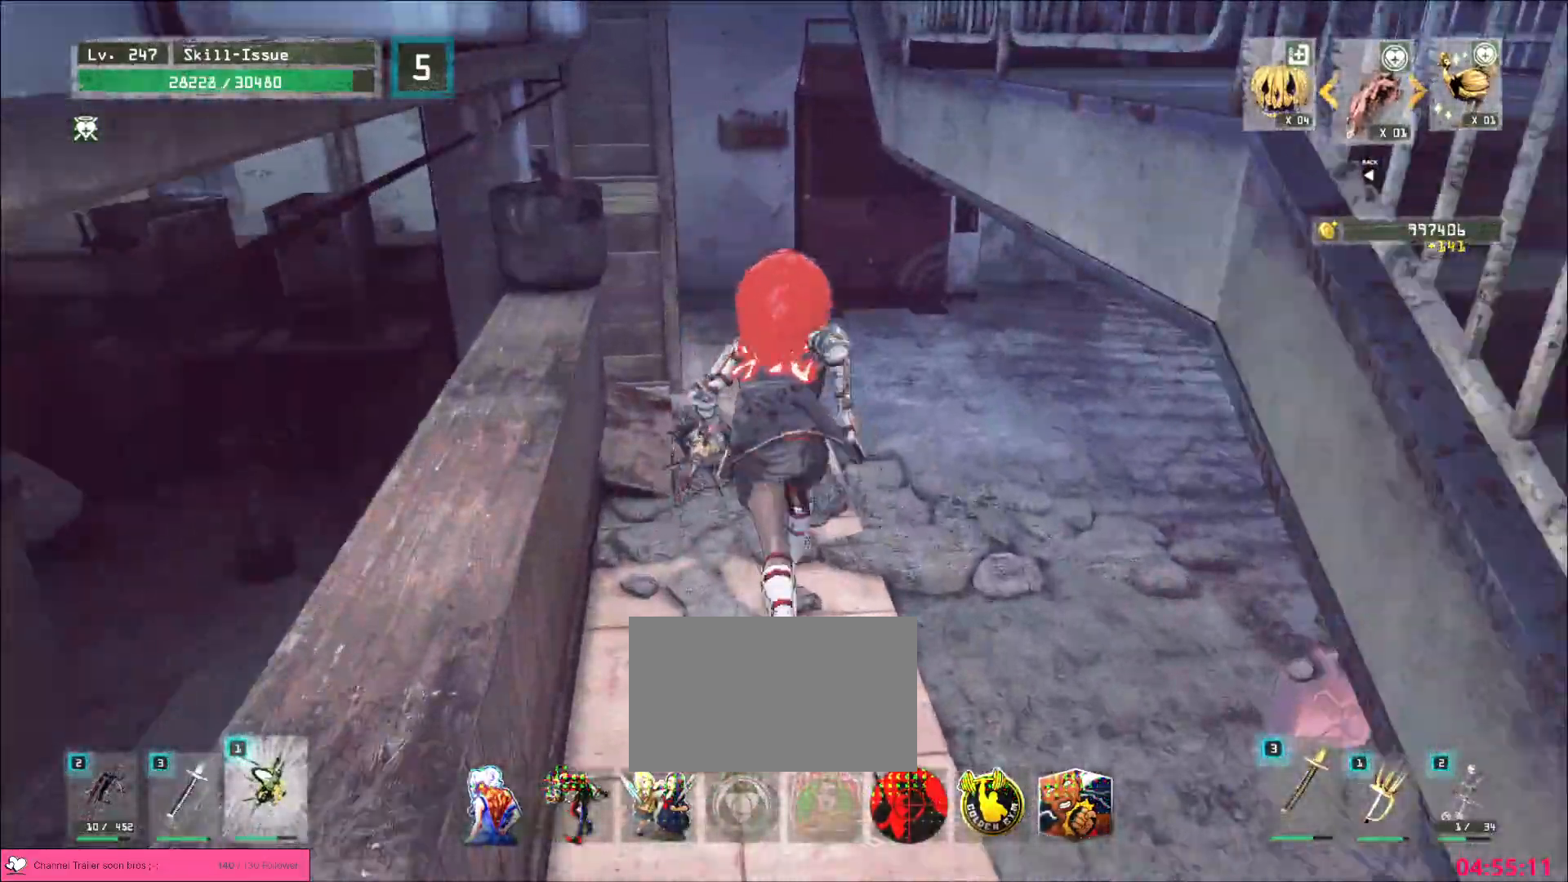
{"keys": ["w"], "mouse": [], "events": []}
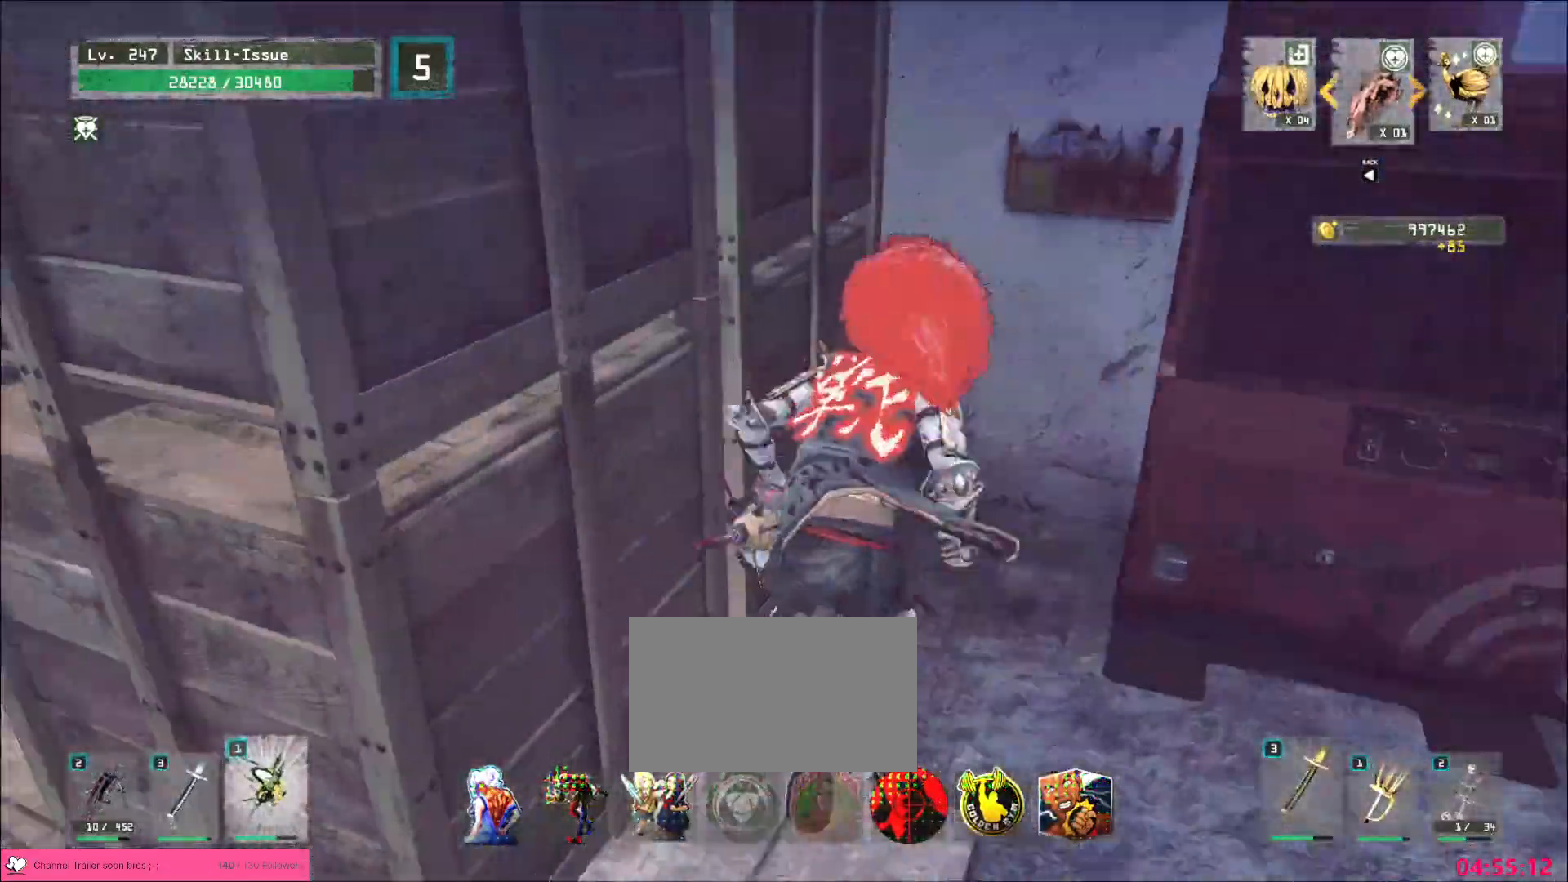
{"keys": ["a", "s"], "mouse": [], "events": [[17, "mouse_wheel", "down"], [17, "w", "up"], [200, "a", "down"], [317, "s", "down"], [367, "mouse_wheel", "up"]]}
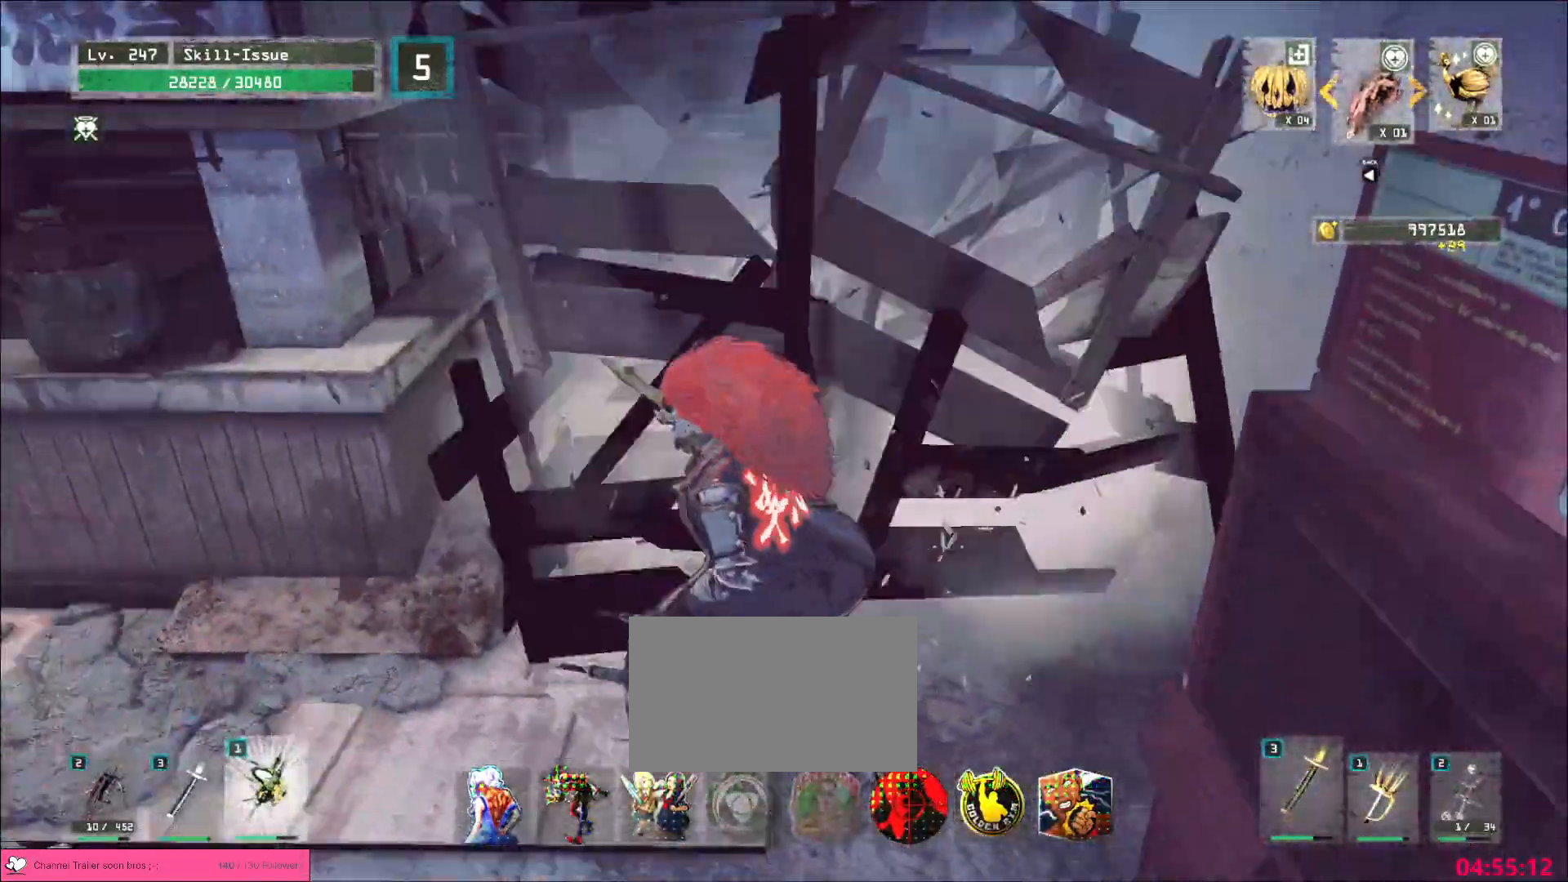
{"keys": ["a"], "mouse": [], "events": [[17, "s", "up"], [117, "1", "down"], [250, "1", "up"], [300, "1", "down"], [467, "1", "up"]]}
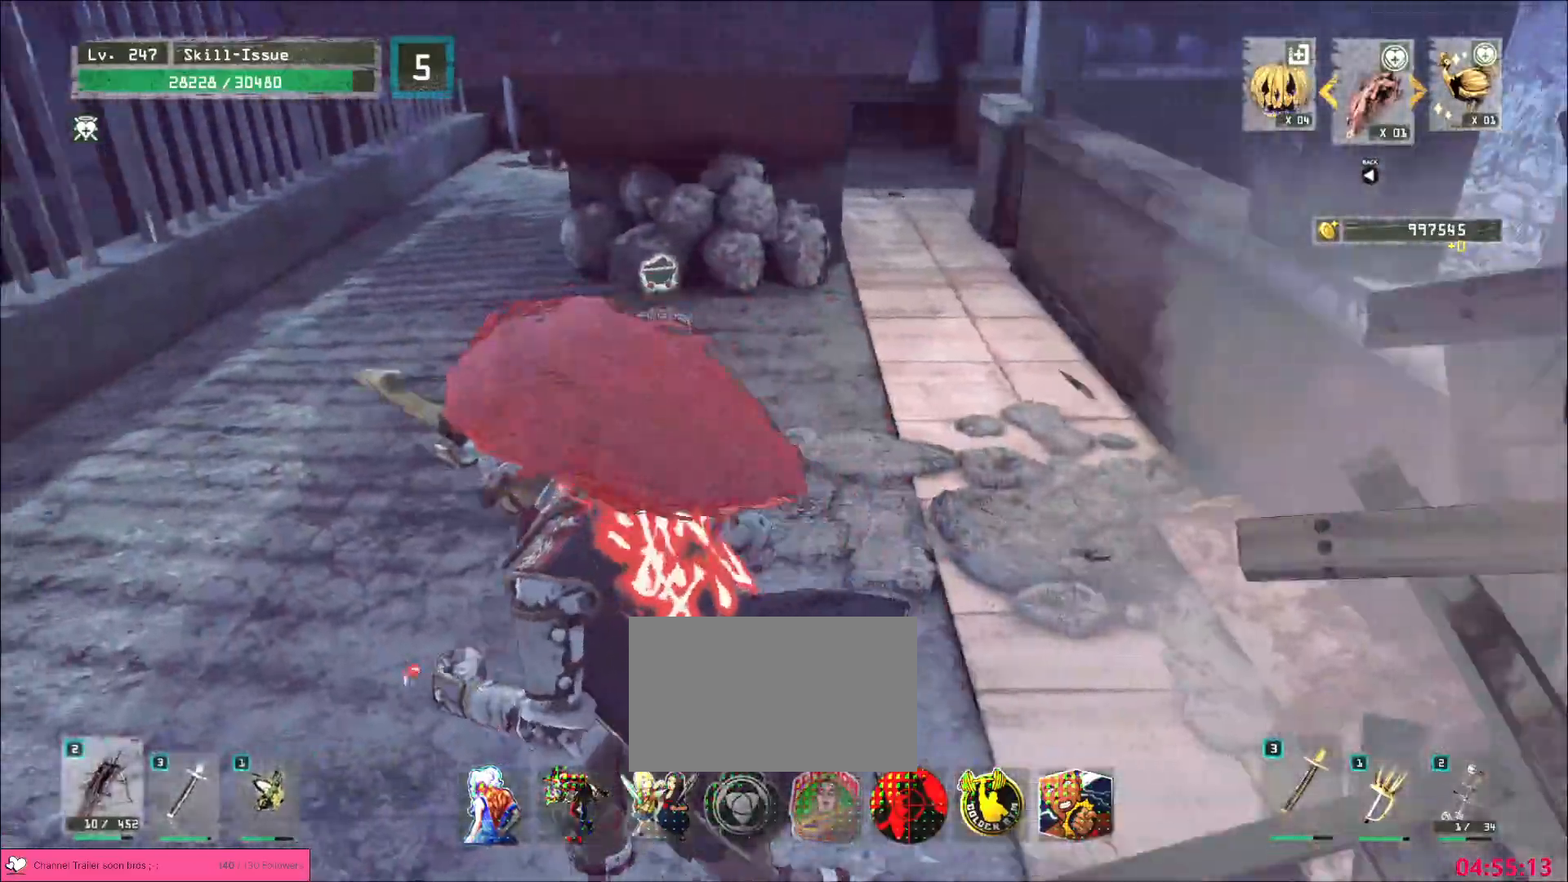
{"keys": ["a", "w"], "mouse": []}
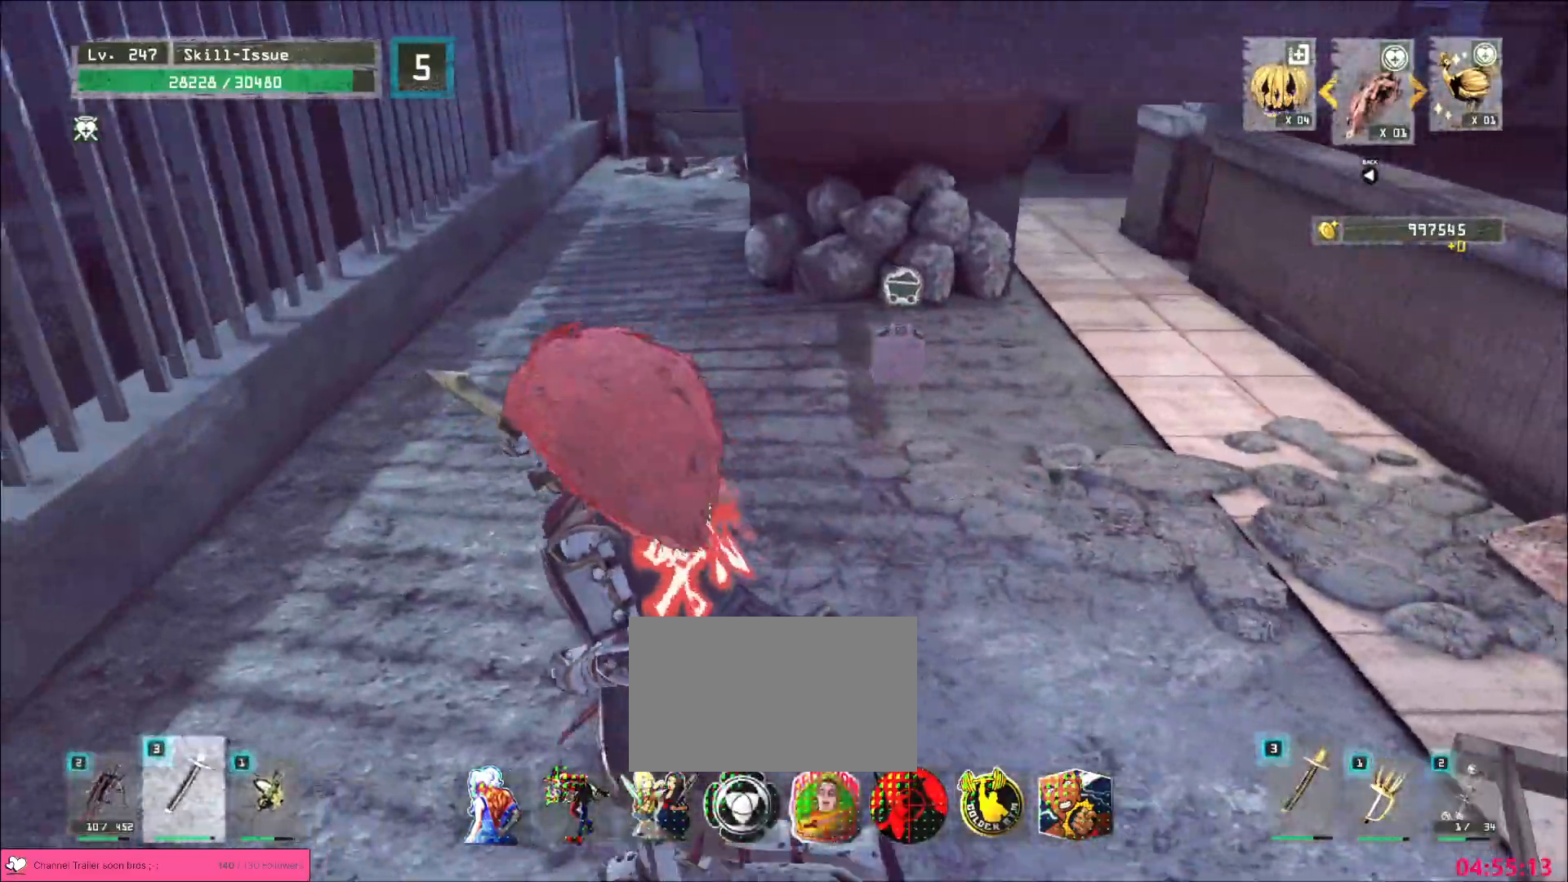
{"keys": [], "mouse": [], "events": [[33, "a", "up"], [150, "ctrl", "down"], [283, "ctrl", "up"], [467, "w", "up"]]}
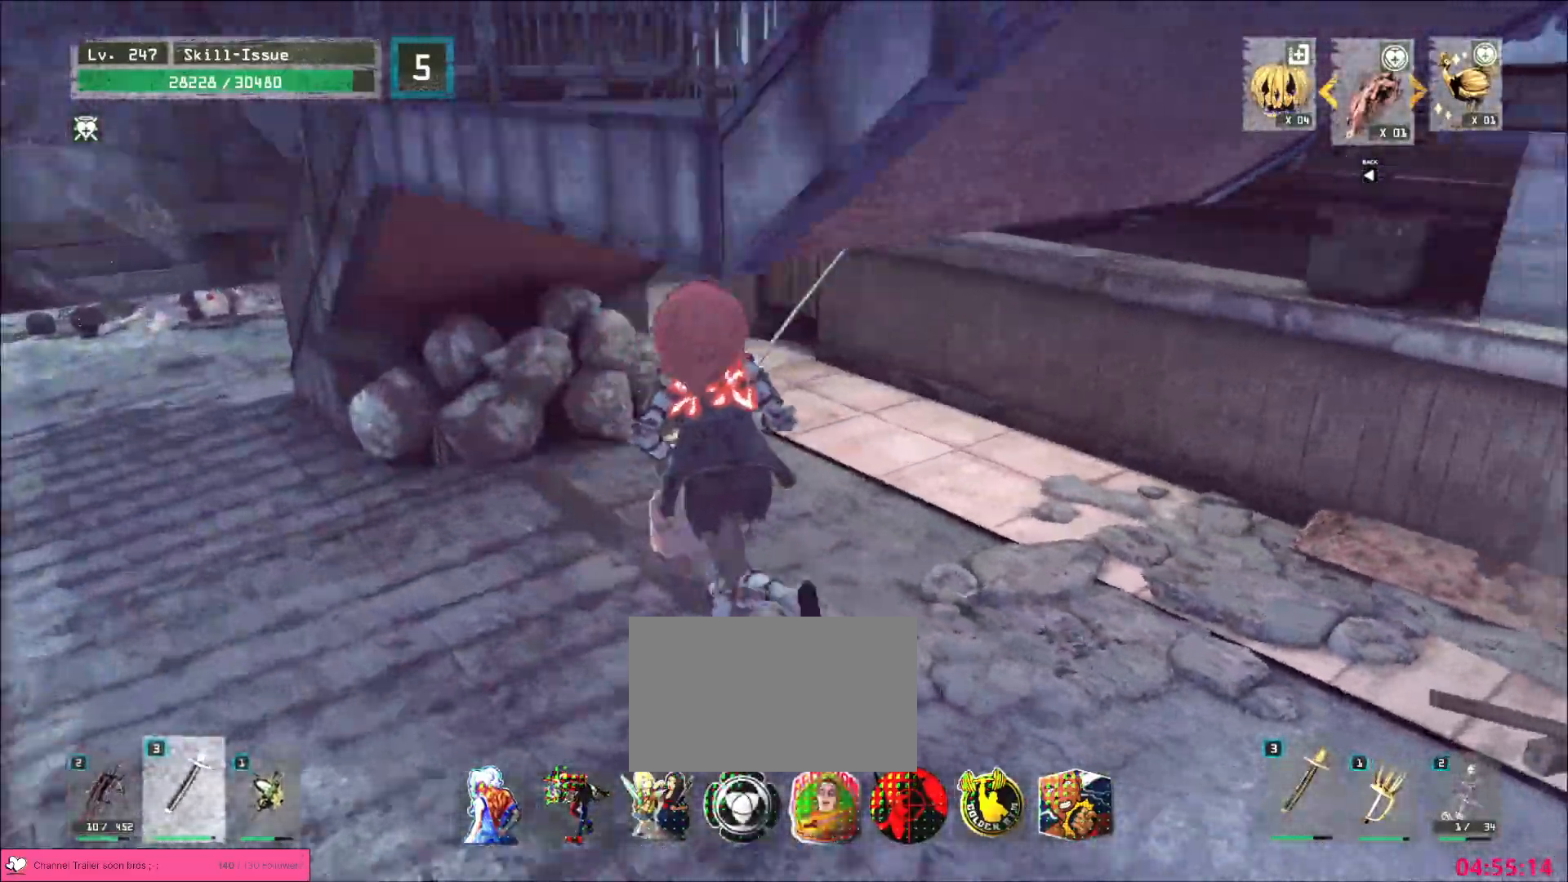
{"keys": ["d"], "mouse": [], "events": [[167, "d", "down"], [167, "w", "down"], [200, "ctrl", "down"], [300, "ctrl", "up"], [467, "w", "up"]]}
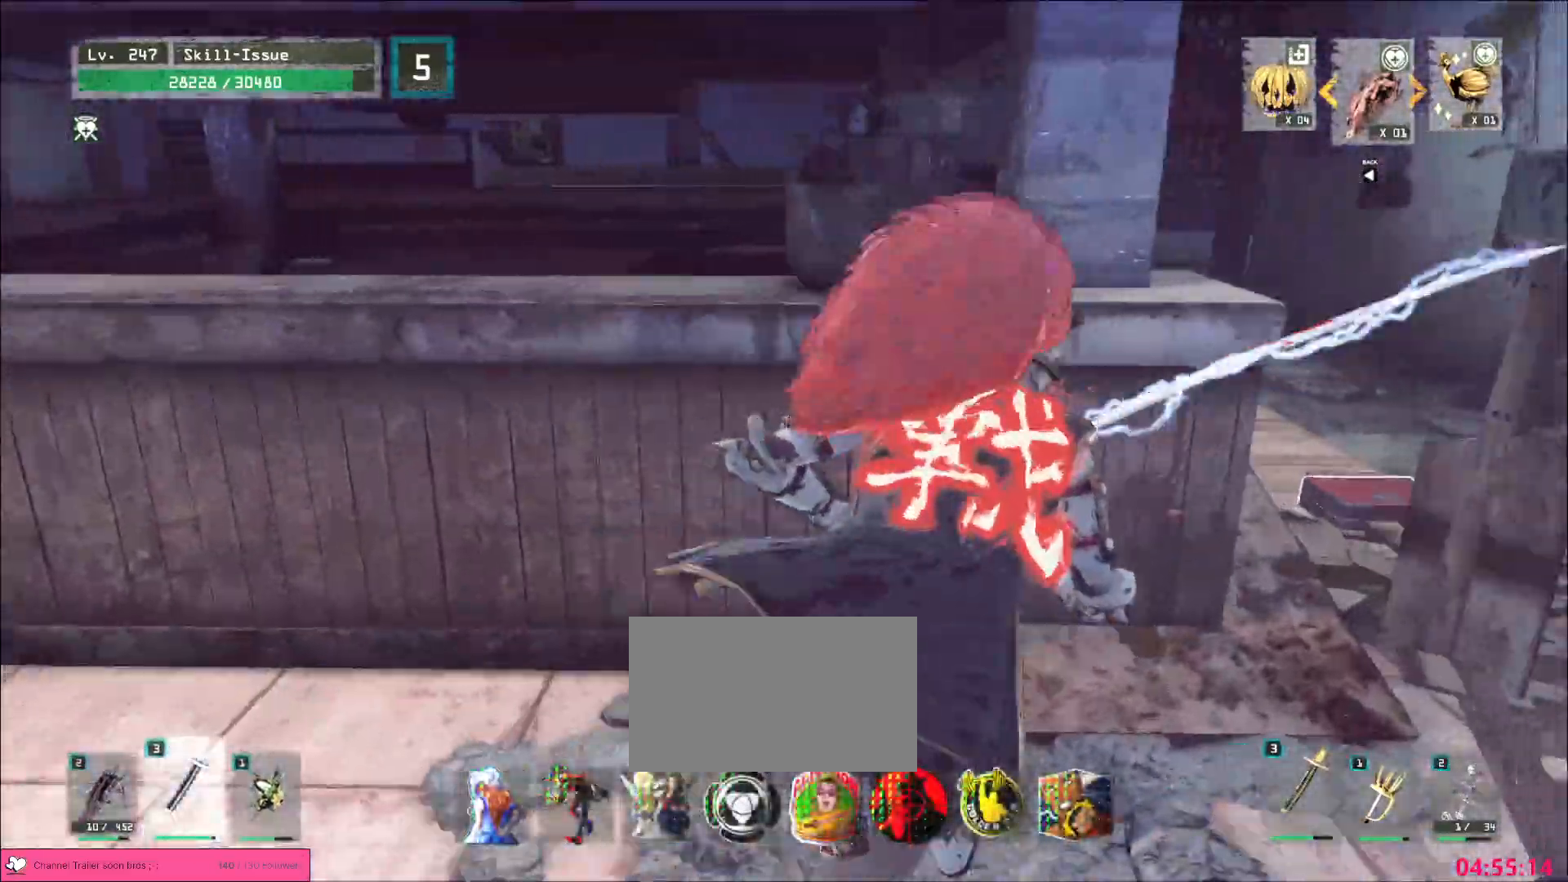
{"keys": [], "mouse": [], "events": [[183, "w", "down"], [250, "d", "up"], [283, "d", "down"], [400, "d", "up"], [417, "w", "up"]]}
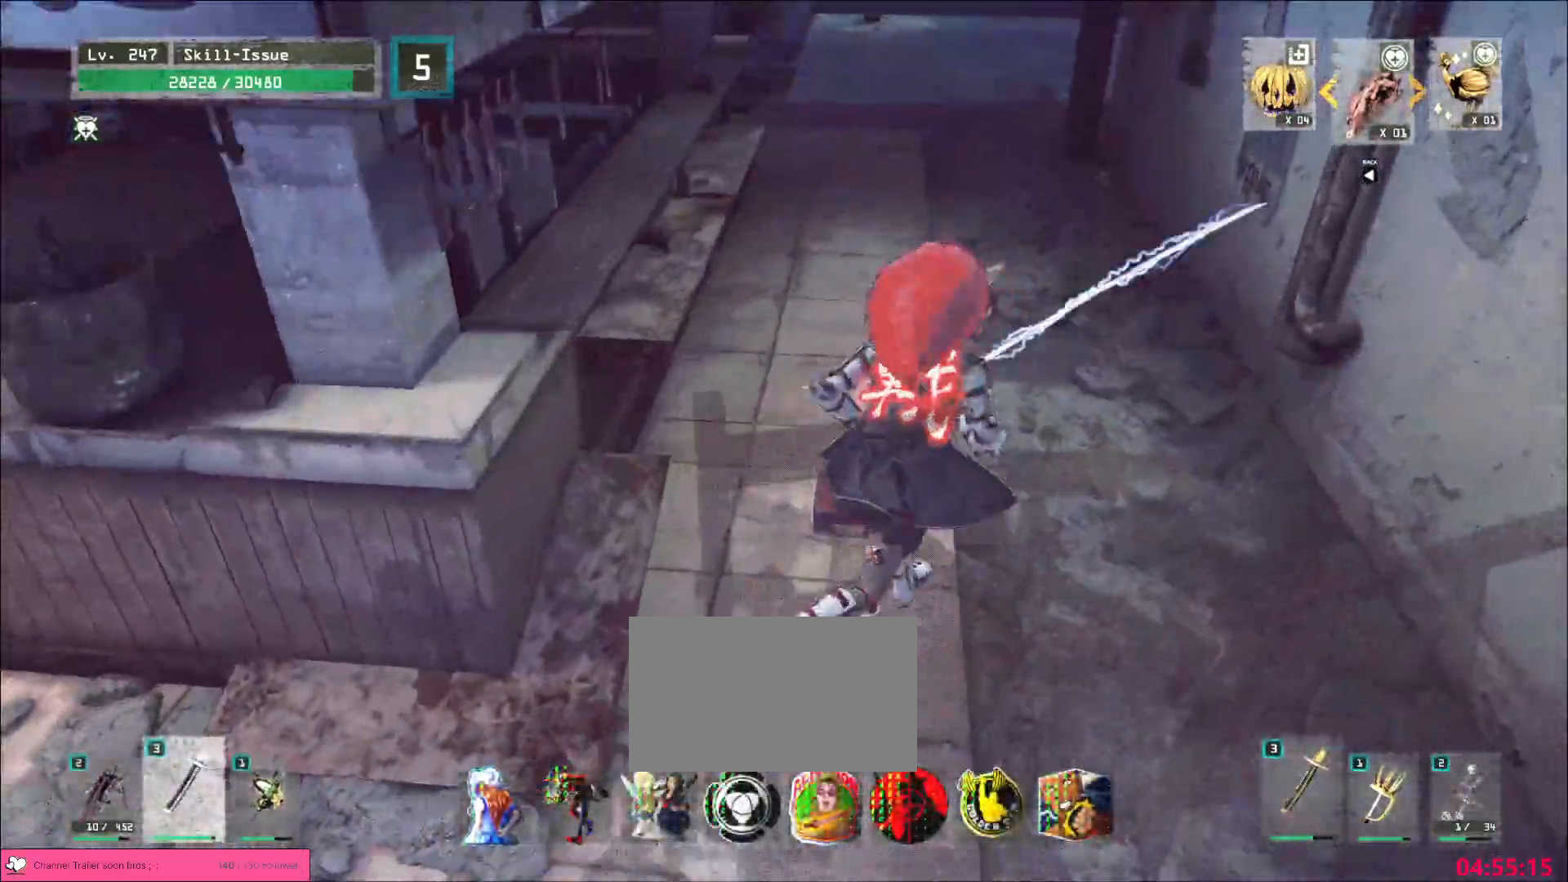
{"keys": [], "mouse": [], "events": [[100, "f", "down"], [150, "f", "up"]]}
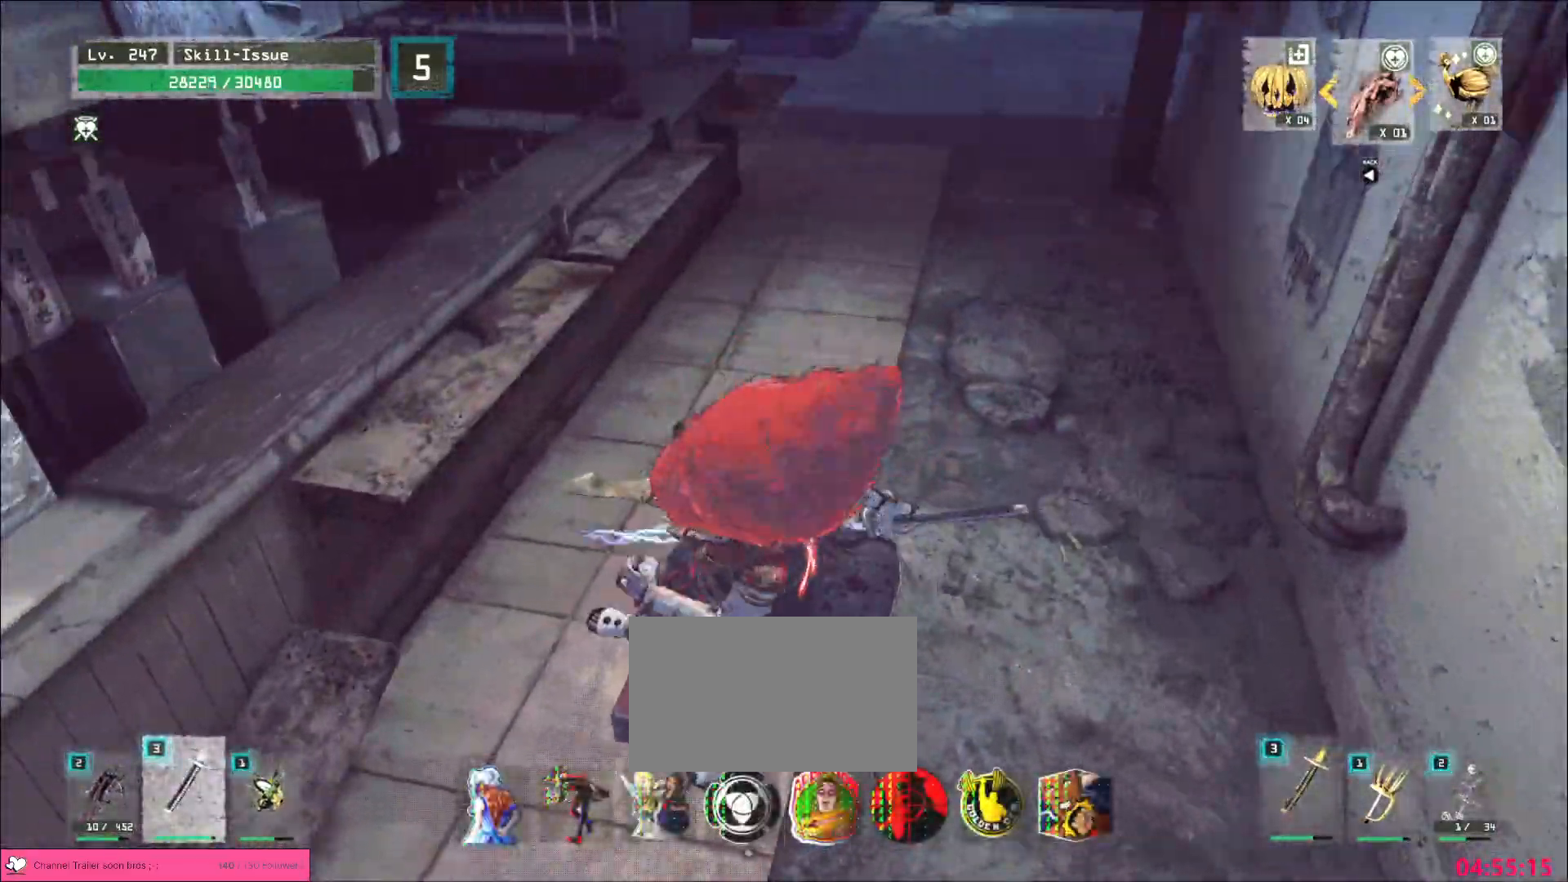
{"keys": ["a", "w"], "mouse": [], "events": [[117, "w", "down"], [283, "a", "down"]]}
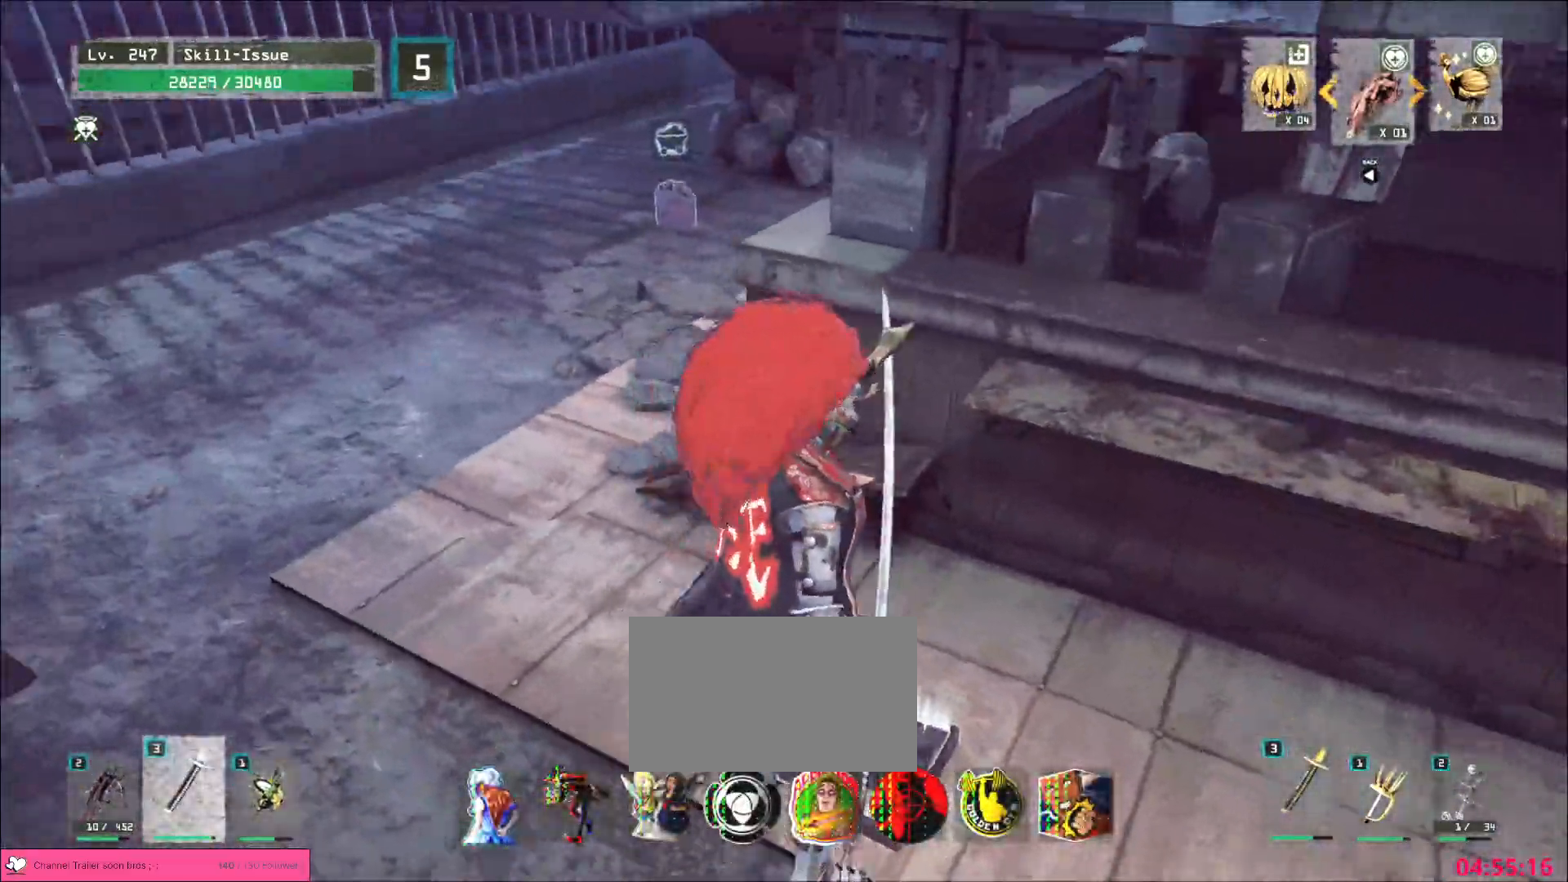
{"keys": ["a"], "mouse": [], "events": [[250, "w", "up"]]}